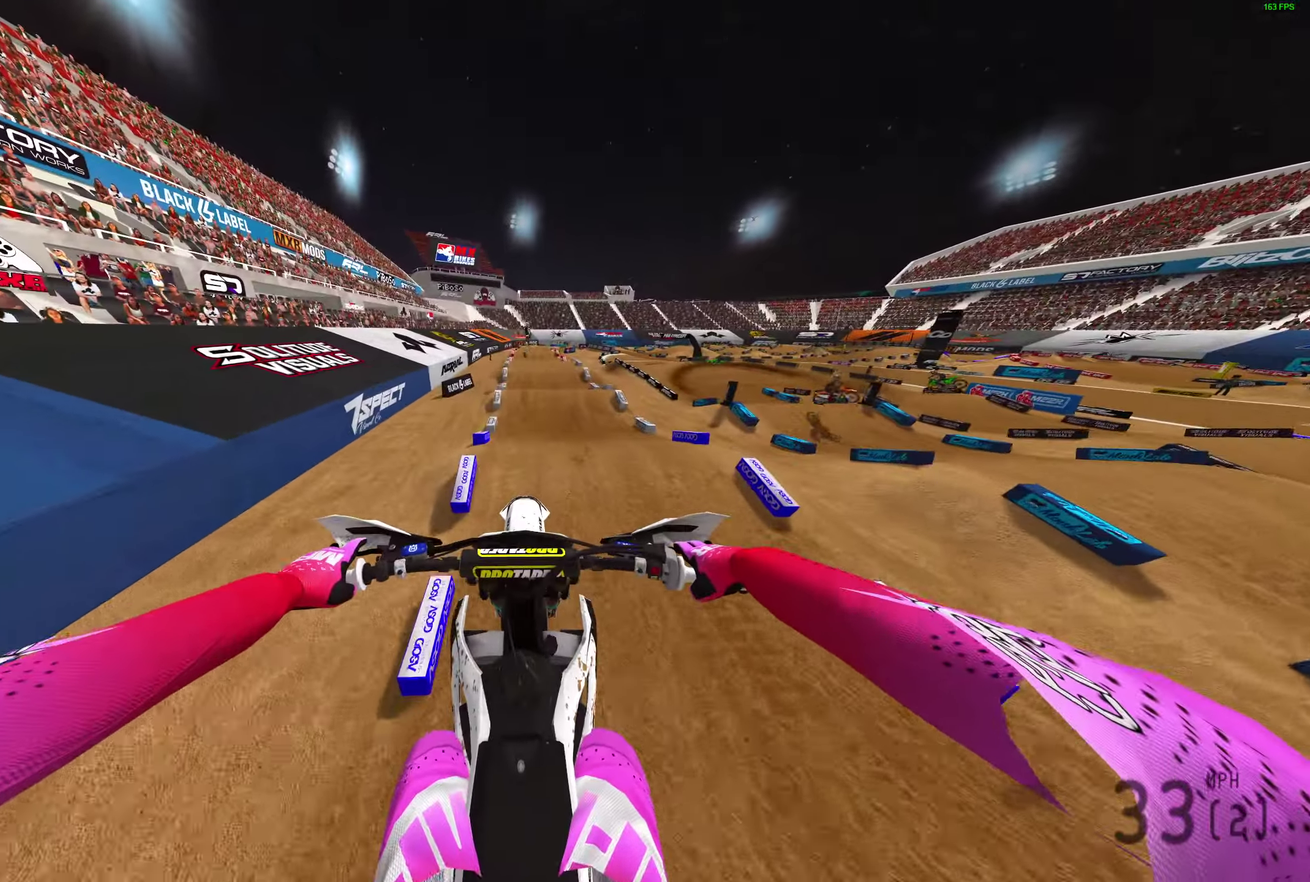
Gameplay with a controller (PlayStation layout); each line is a JSON object with the inputs held at the frame after it (dt_ms = milliseconds from this image to that frame). "events" lists button and stick changes between this image and that frame as [ms after this image, input, new state], when the widget could be followed in between.
{"dt_ms": 500, "buttons": ["R2"], "left_stick": "center", "right_stick": "down", "events": [[67, "right_stick", "center"], [133, "CROSS", "down"], [217, "CROSS", "up"], [250, "R2", "down"], [400, "right_stick", "down"]]}
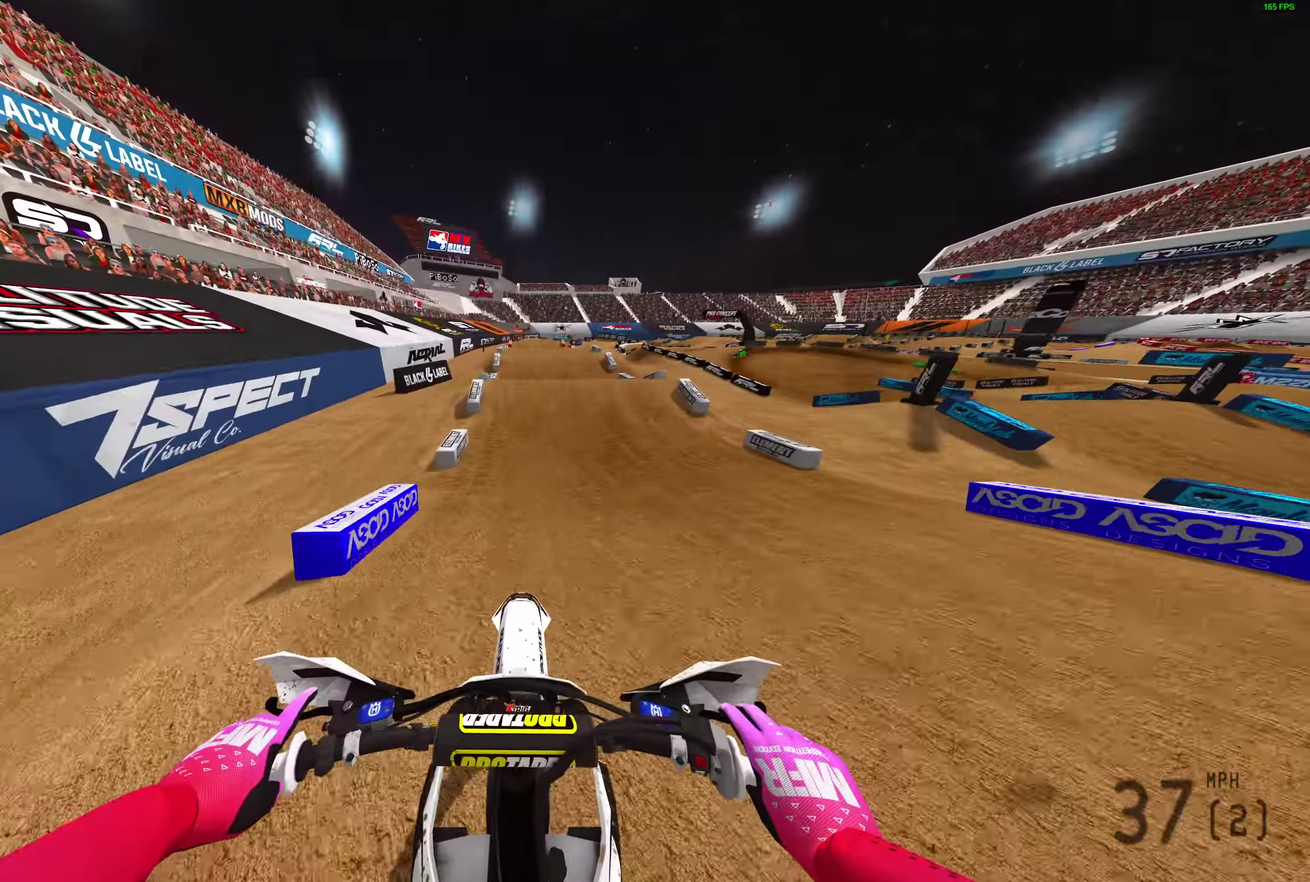
{"dt_ms": 500, "buttons": ["R2"], "left_stick": "center", "right_stick": "up", "events": [[200, "right_stick", "down-right"], [283, "right_stick", "center"], [367, "right_stick", "up-right"], [433, "right_stick", "up"]]}
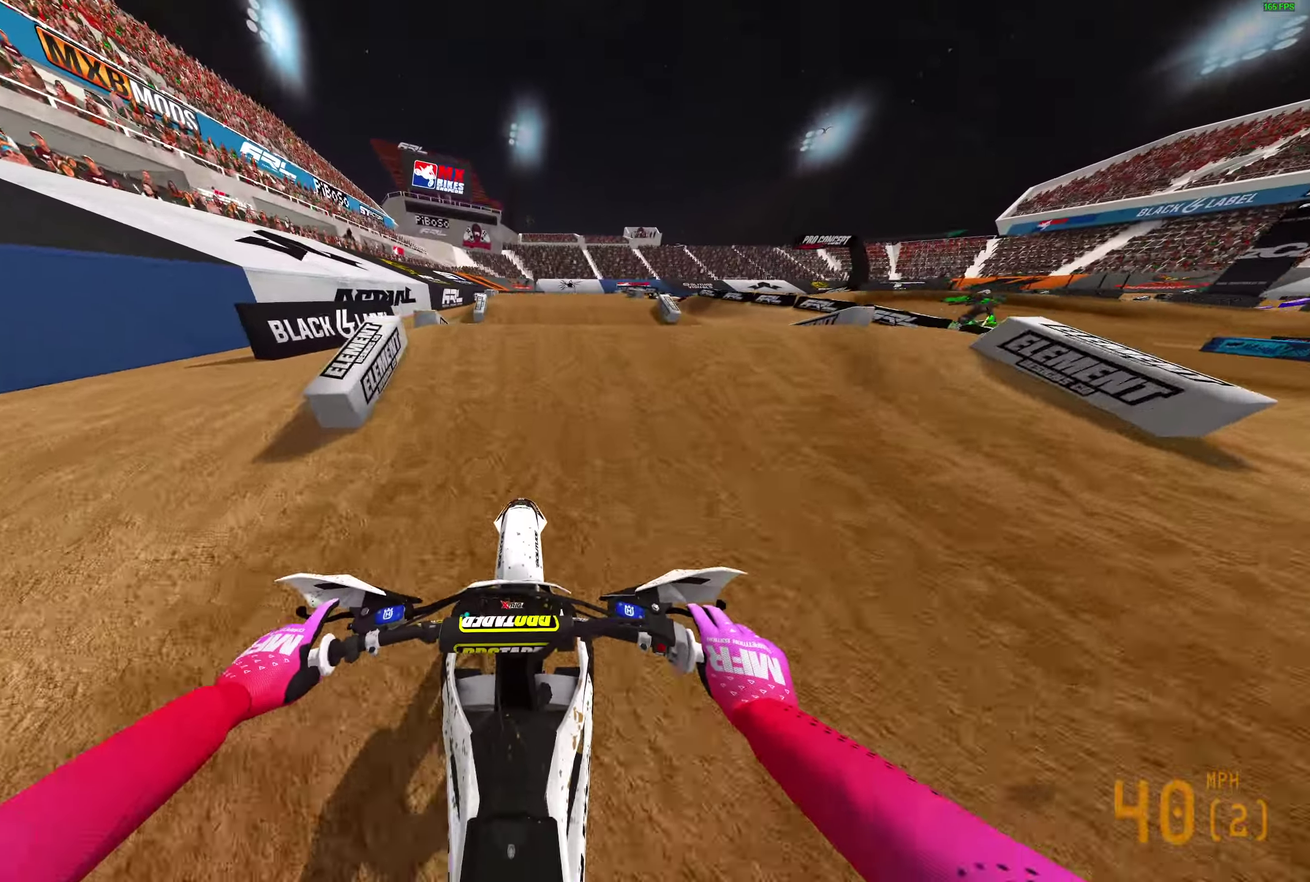
{"dt_ms": 500, "buttons": [], "left_stick": "center", "right_stick": "center", "events": [[133, "R2", "up"], [233, "right_stick", "up-right"], [250, "R2", "down"], [283, "right_stick", "center"], [300, "R2", "up"]]}
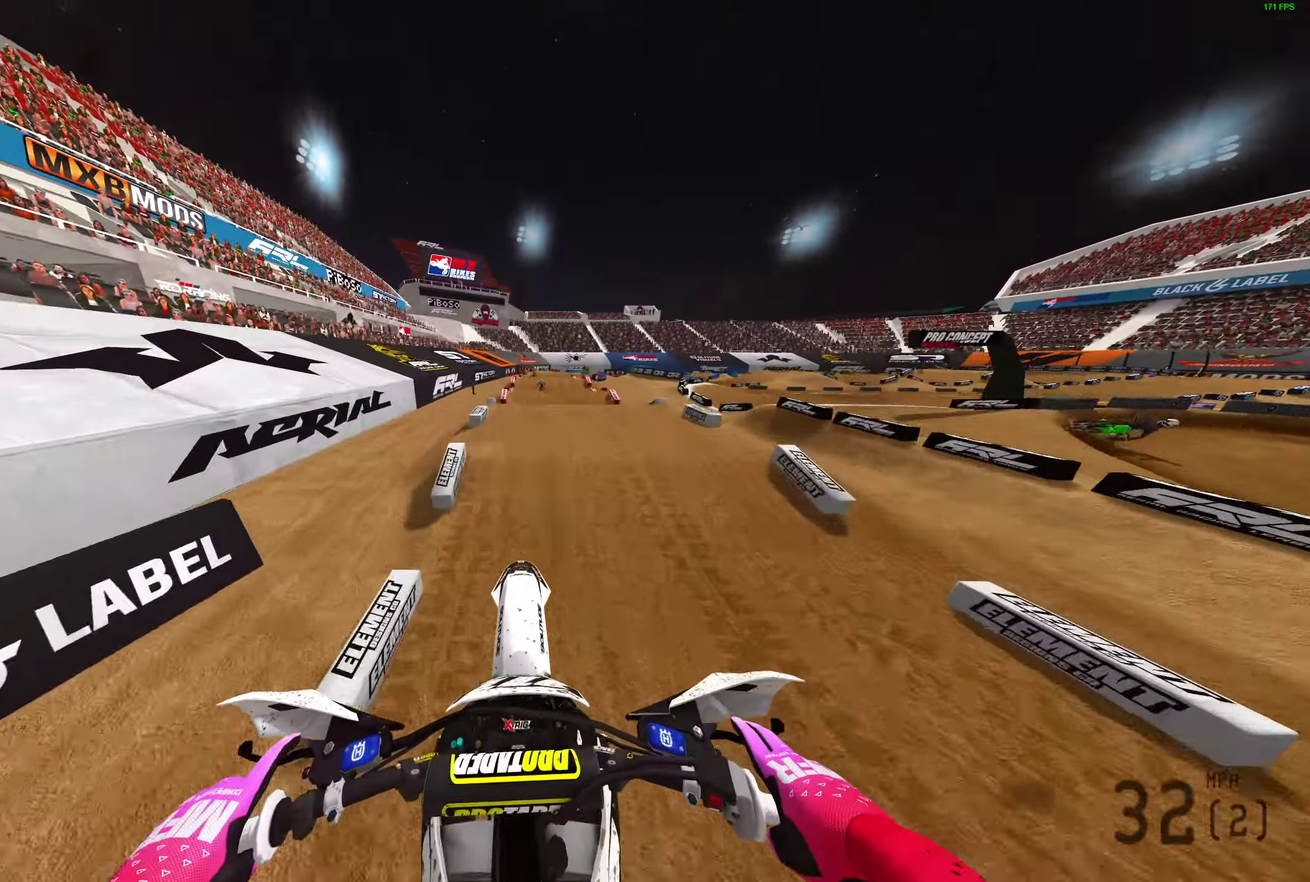
{"dt_ms": 500, "buttons": ["R2"], "left_stick": "center", "right_stick": "down"}
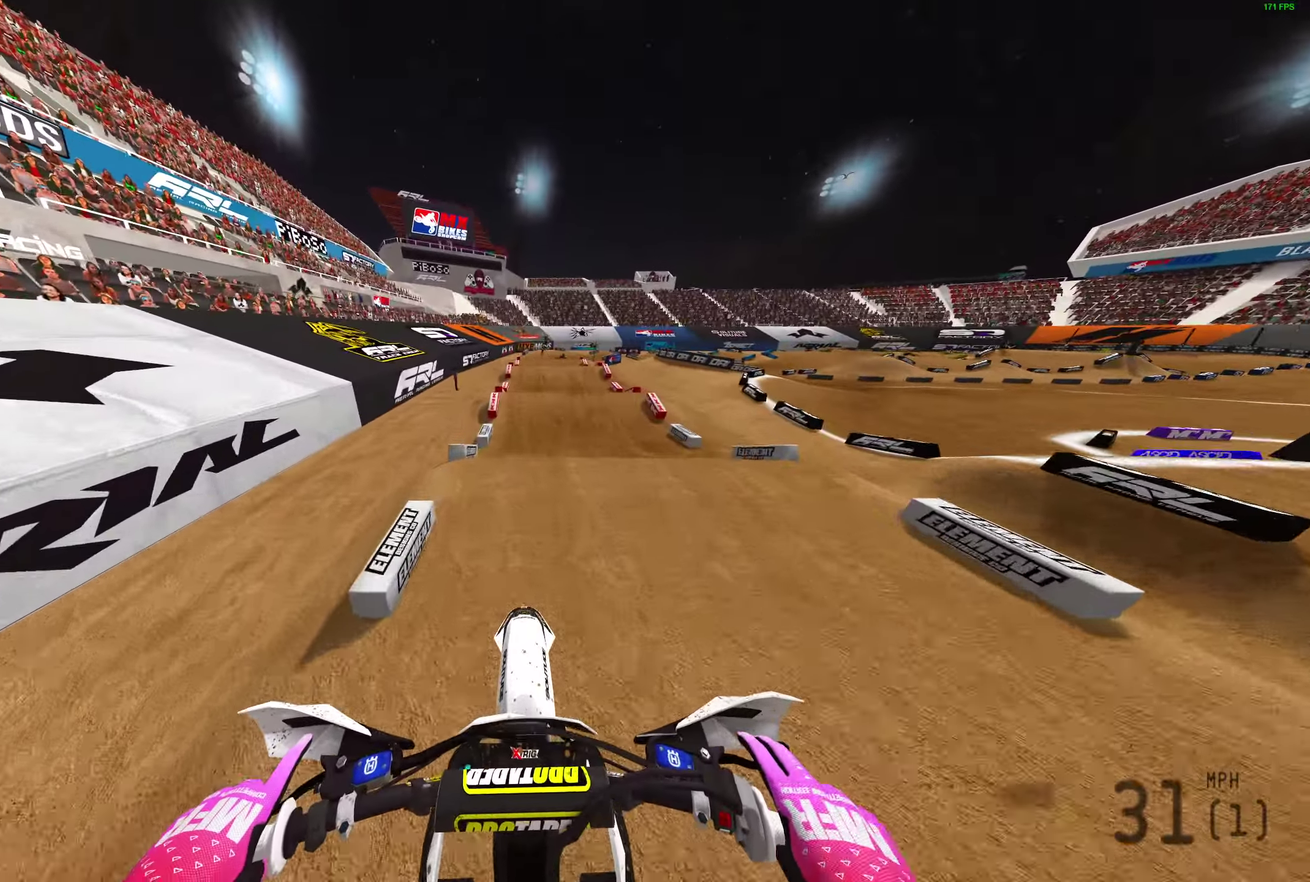
{"dt_ms": 400, "buttons": ["R2"], "left_stick": "center", "right_stick": "down", "events": []}
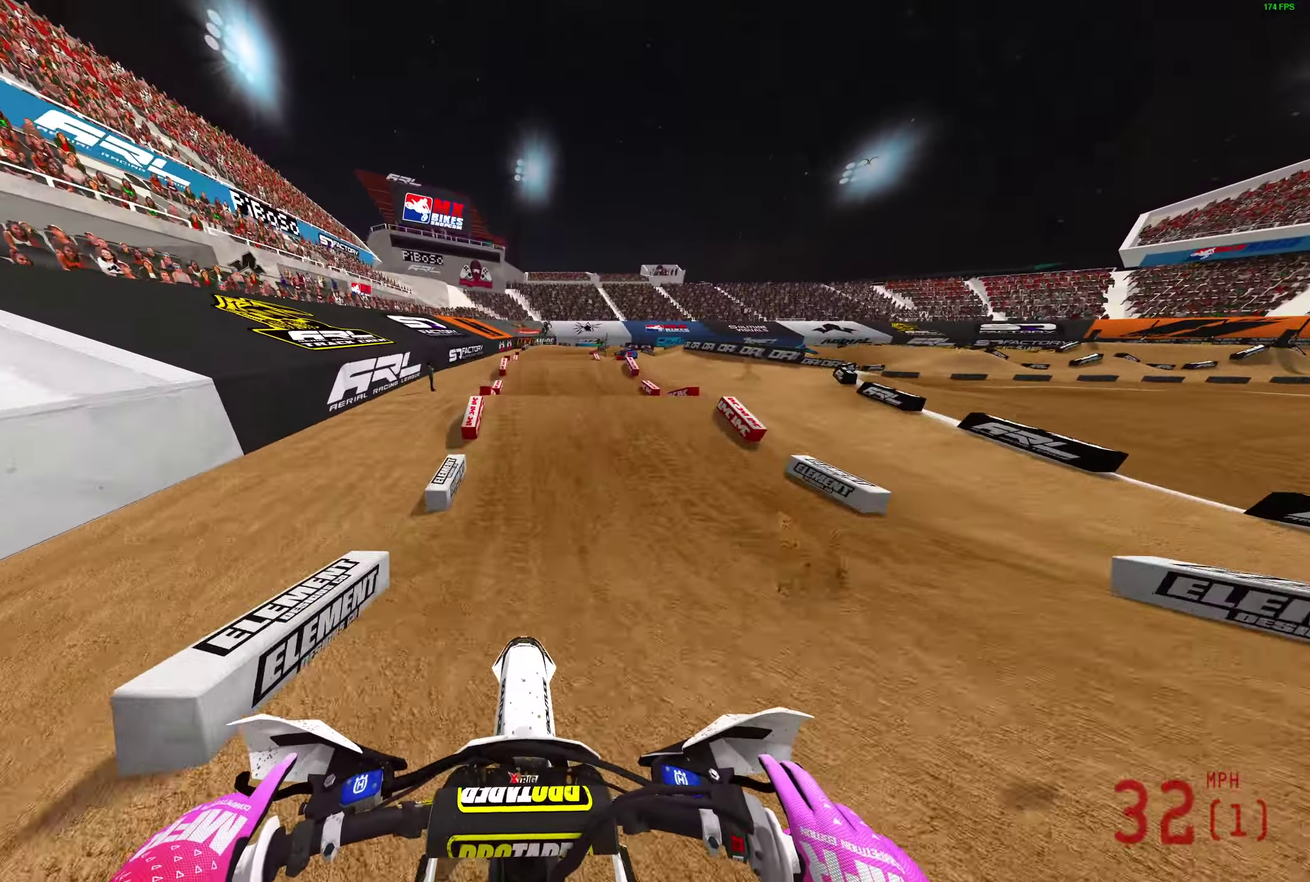
{"dt_ms": 600, "buttons": [], "left_stick": "center", "right_stick": "up", "events": [[133, "right_stick", "center"], [283, "right_stick", "up"], [417, "R2", "up"]]}
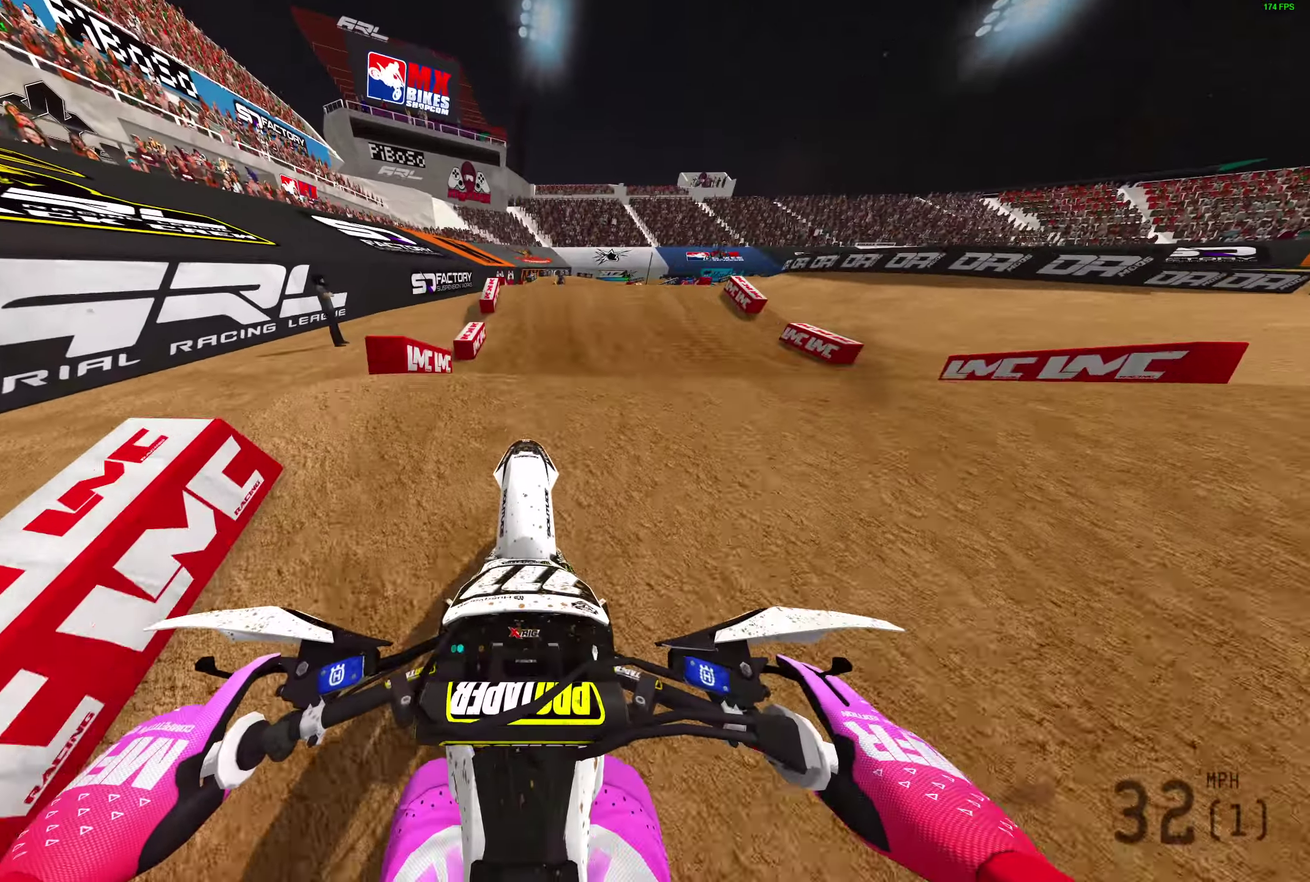
{"dt_ms": 300, "buttons": ["TRIANGLE"], "left_stick": "center", "right_stick": "center", "events": [[50, "right_stick", "center"], [267, "TRIANGLE", "down"]]}
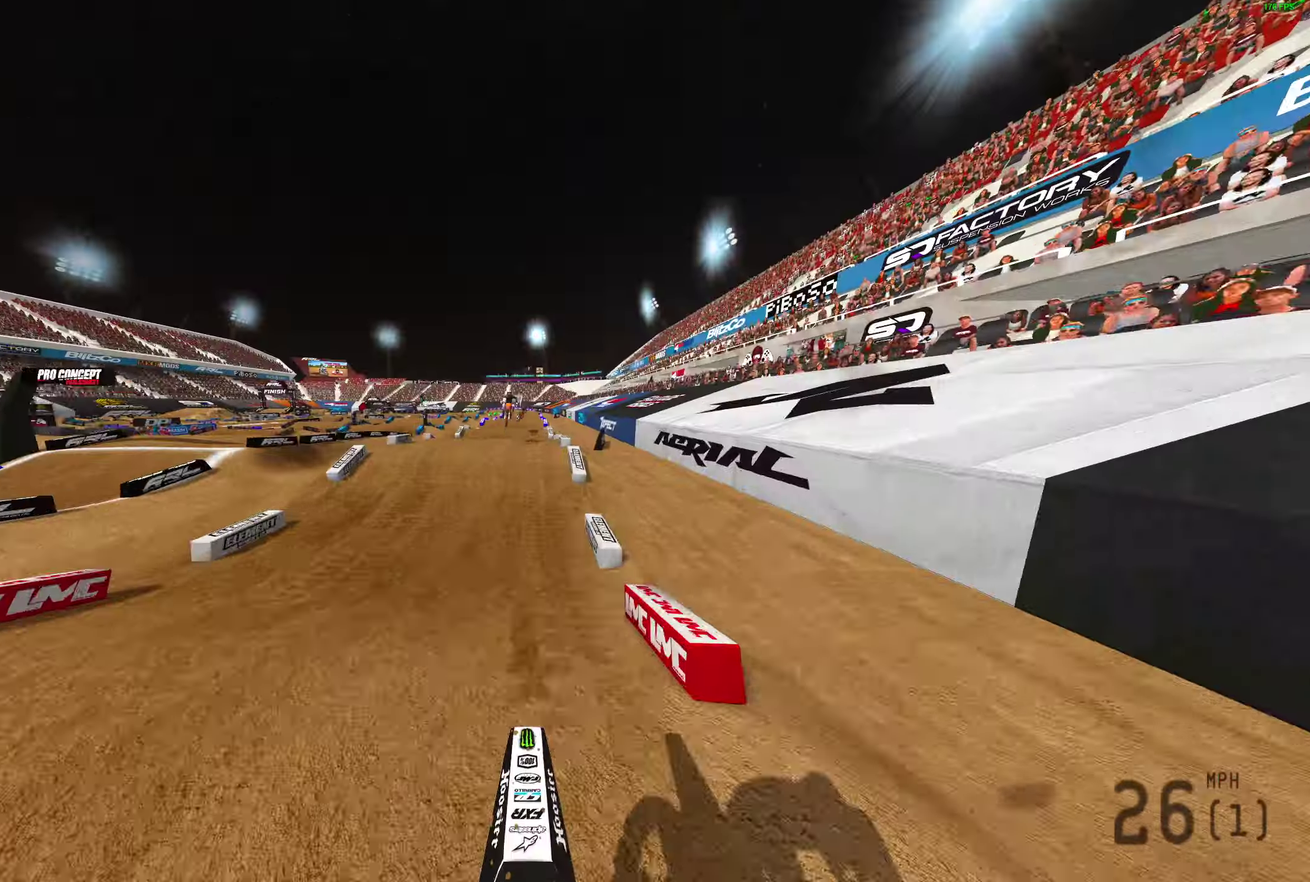
{"dt_ms": 900, "buttons": ["R2"], "left_stick": "center", "right_stick": "right", "events": [[100, "TRIANGLE", "up"], [117, "left_stick", "right"], [400, "right_stick", "right"], [433, "R2", "down"], [517, "left_stick", "up-right"], [633, "left_stick", "center"]]}
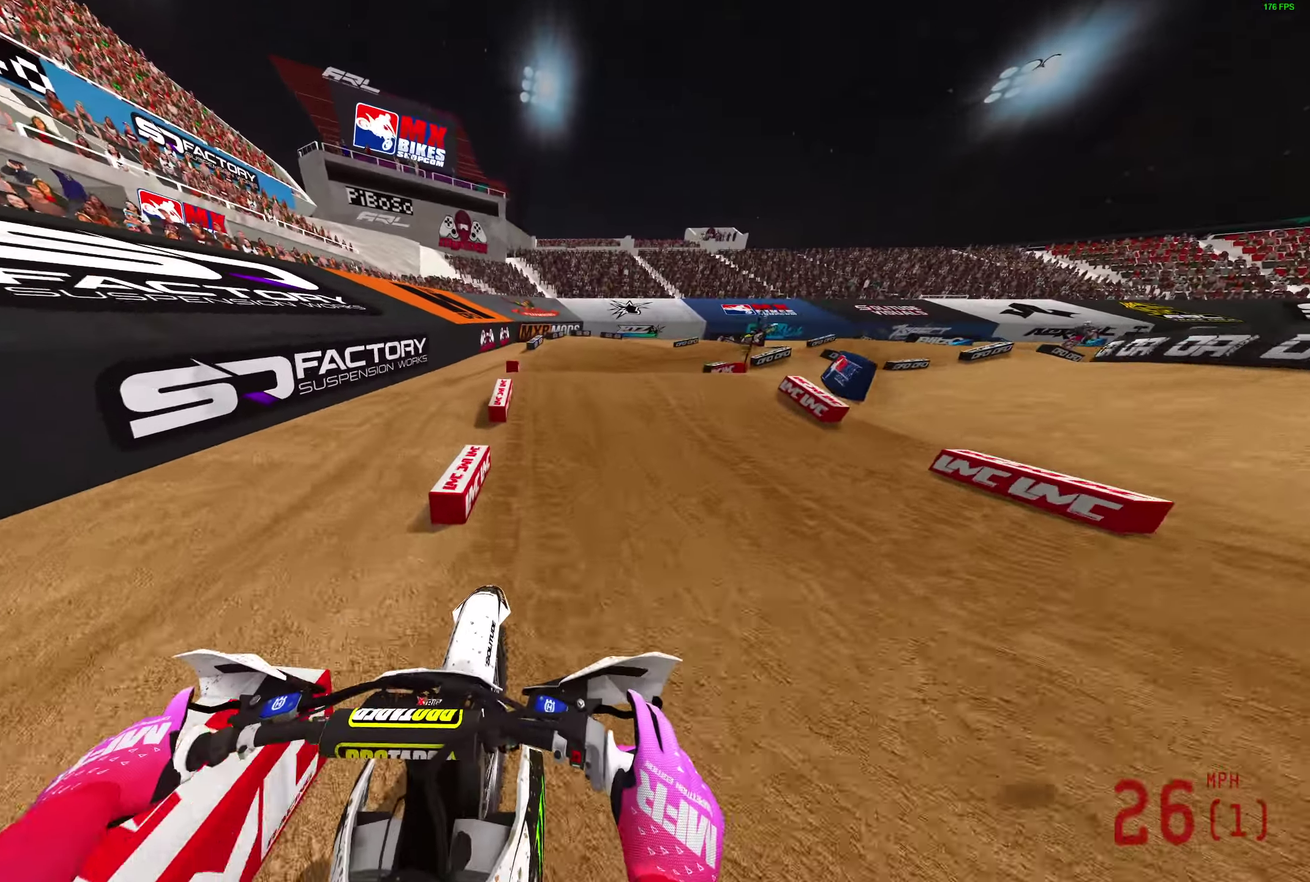
{"dt_ms": 300, "buttons": ["R2"], "left_stick": "up-right", "right_stick": "up-right", "events": [[117, "left_stick", "up-right"], [150, "right_stick", "up-right"]]}
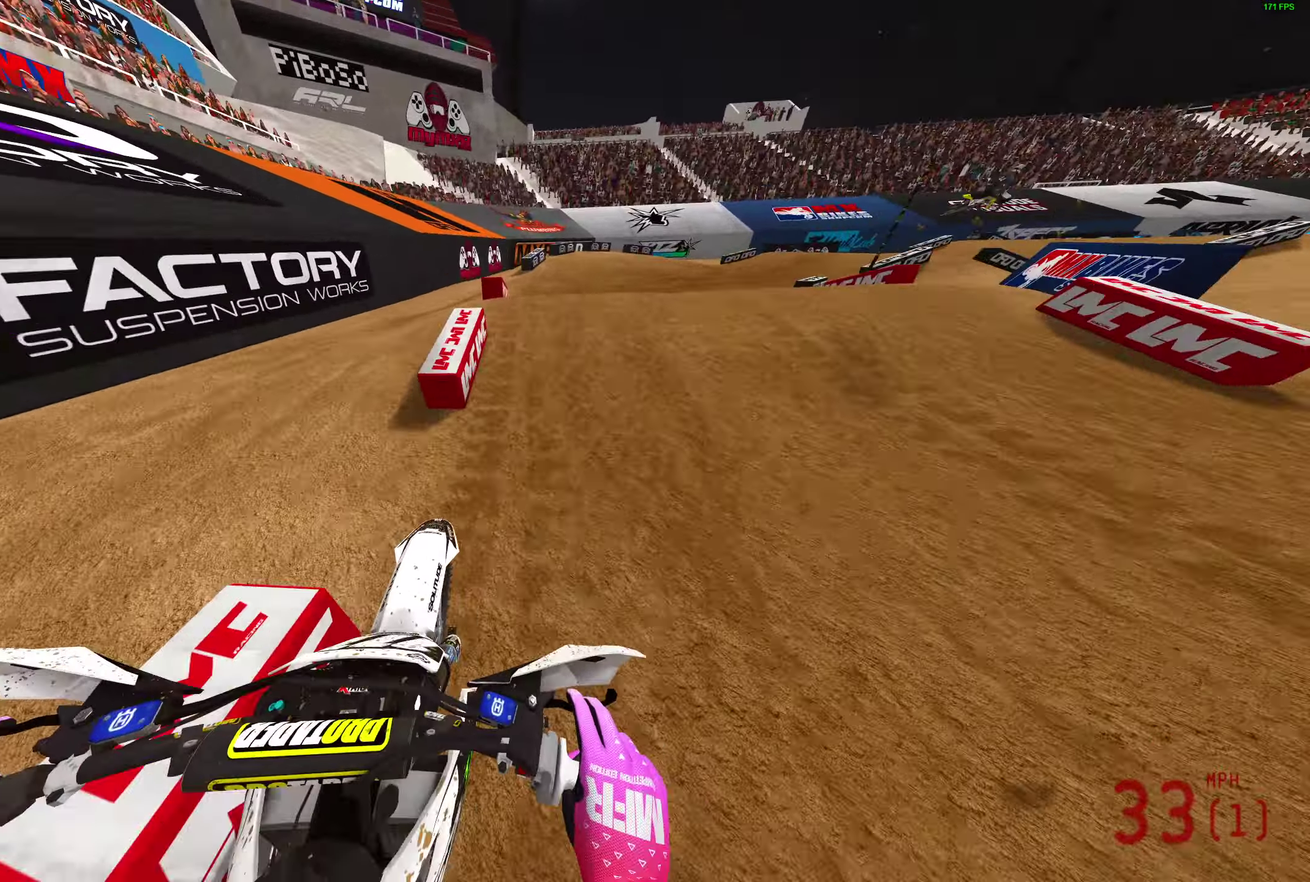
{"dt_ms": 700, "buttons": ["R2"], "left_stick": "right", "right_stick": "up-right"}
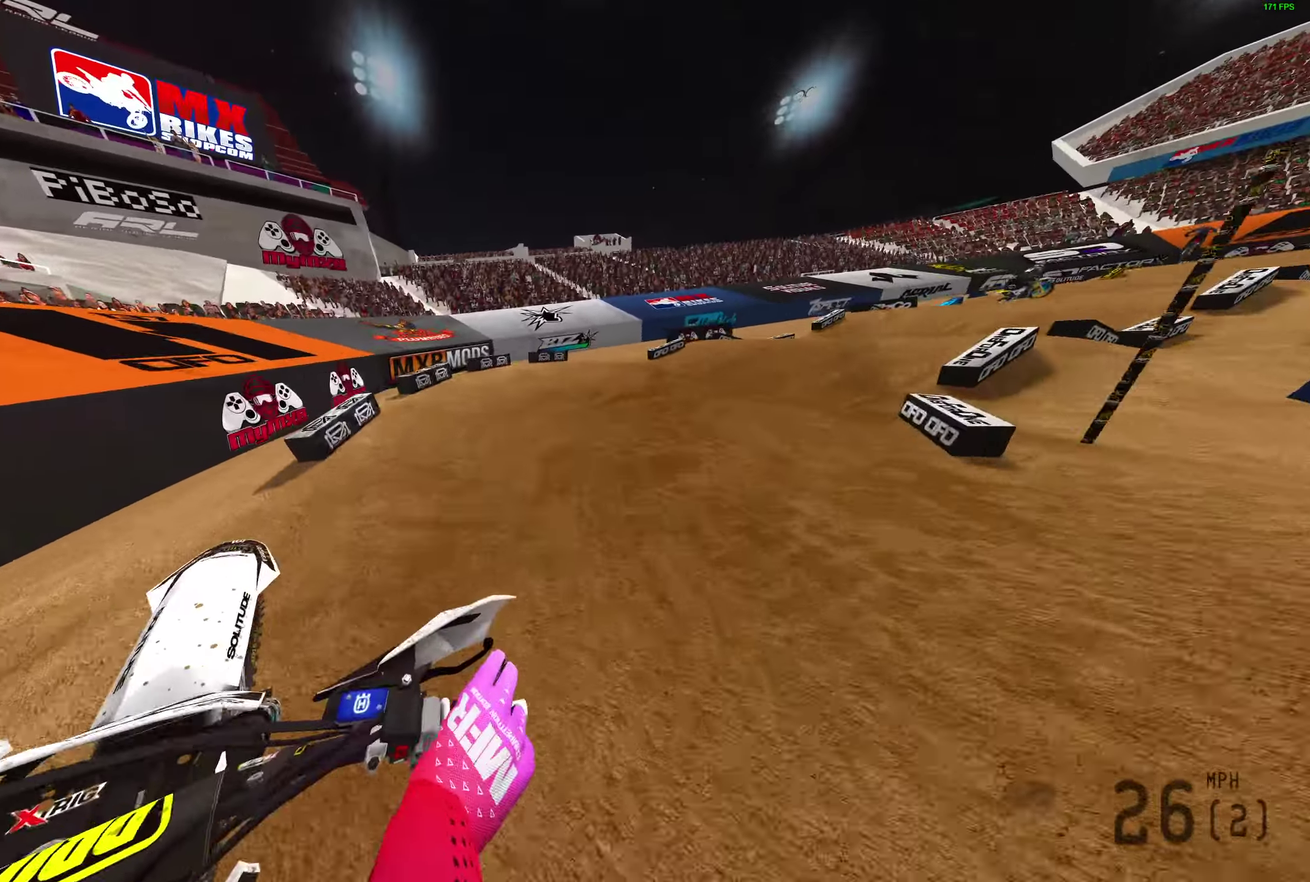
{"dt_ms": 300, "buttons": ["R2"], "left_stick": "right", "right_stick": "up", "events": [[217, "right_stick", "up"]]}
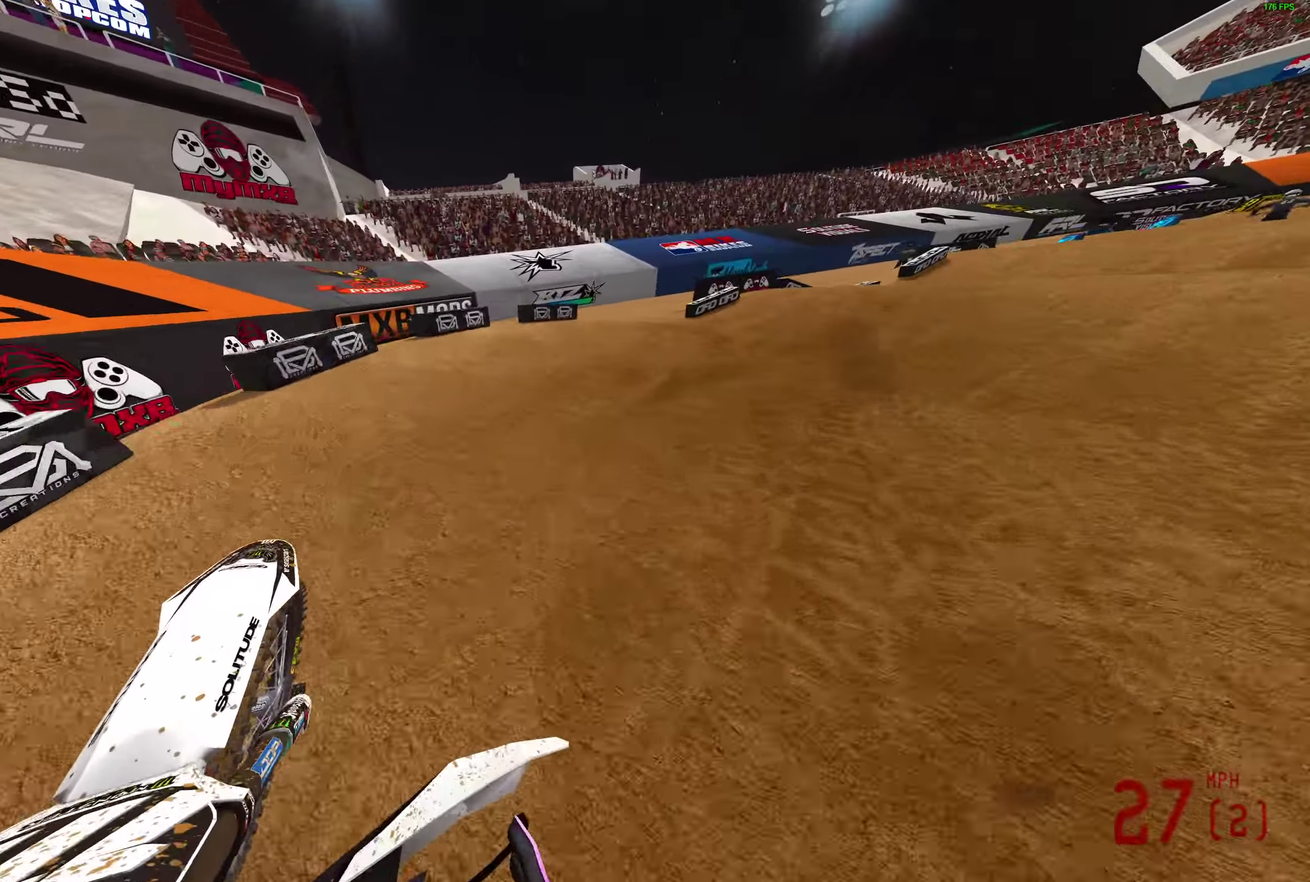
{"dt_ms": 600, "buttons": ["R2"], "left_stick": "up-right", "right_stick": "up", "events": [[100, "right_stick", "up-left"], [400, "R2", "up"], [467, "R2", "down"], [583, "left_stick", "up-right"], [600, "right_stick", "up"]]}
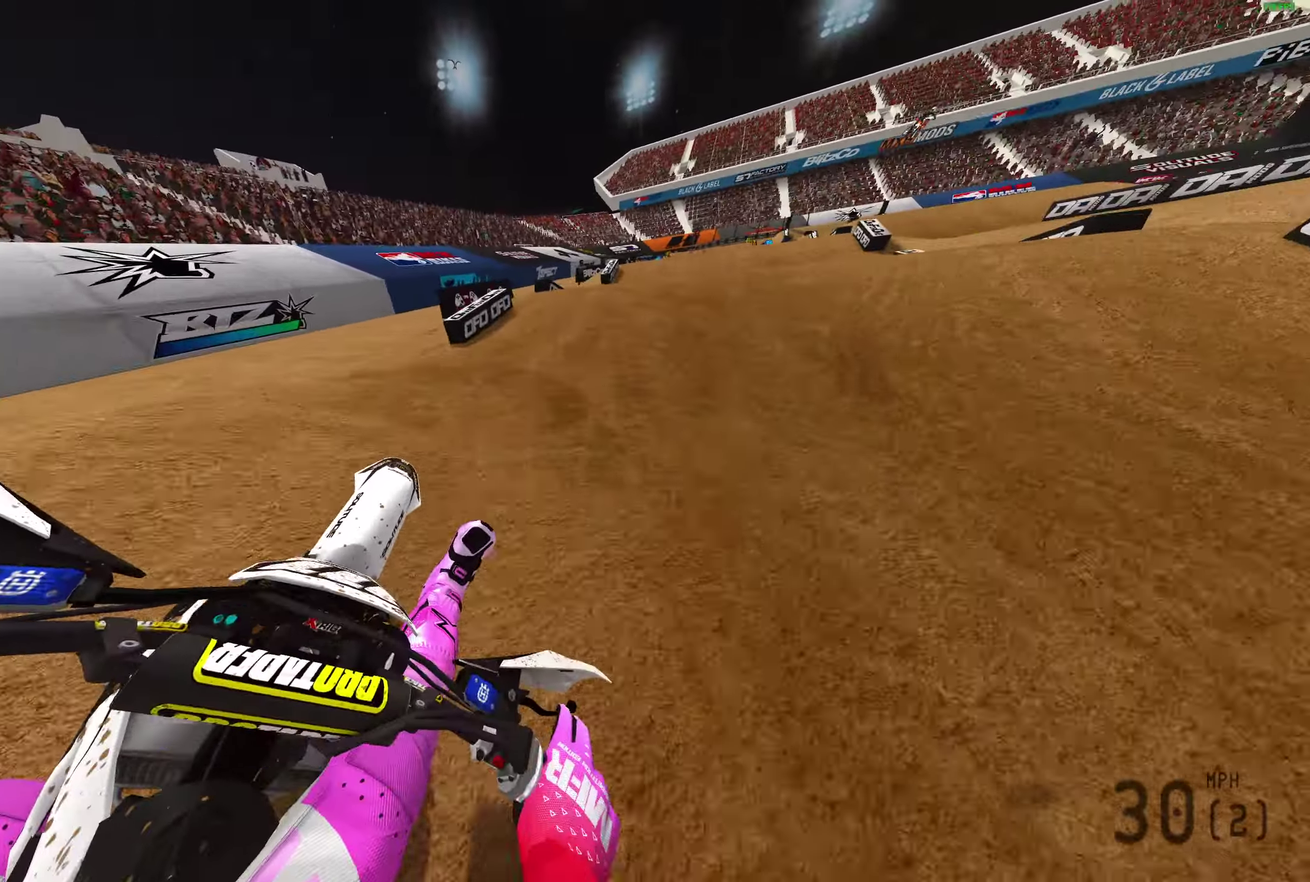
{"dt_ms": 400, "buttons": ["R2"], "left_stick": "right", "right_stick": "up", "events": [[250, "left_stick", "right"]]}
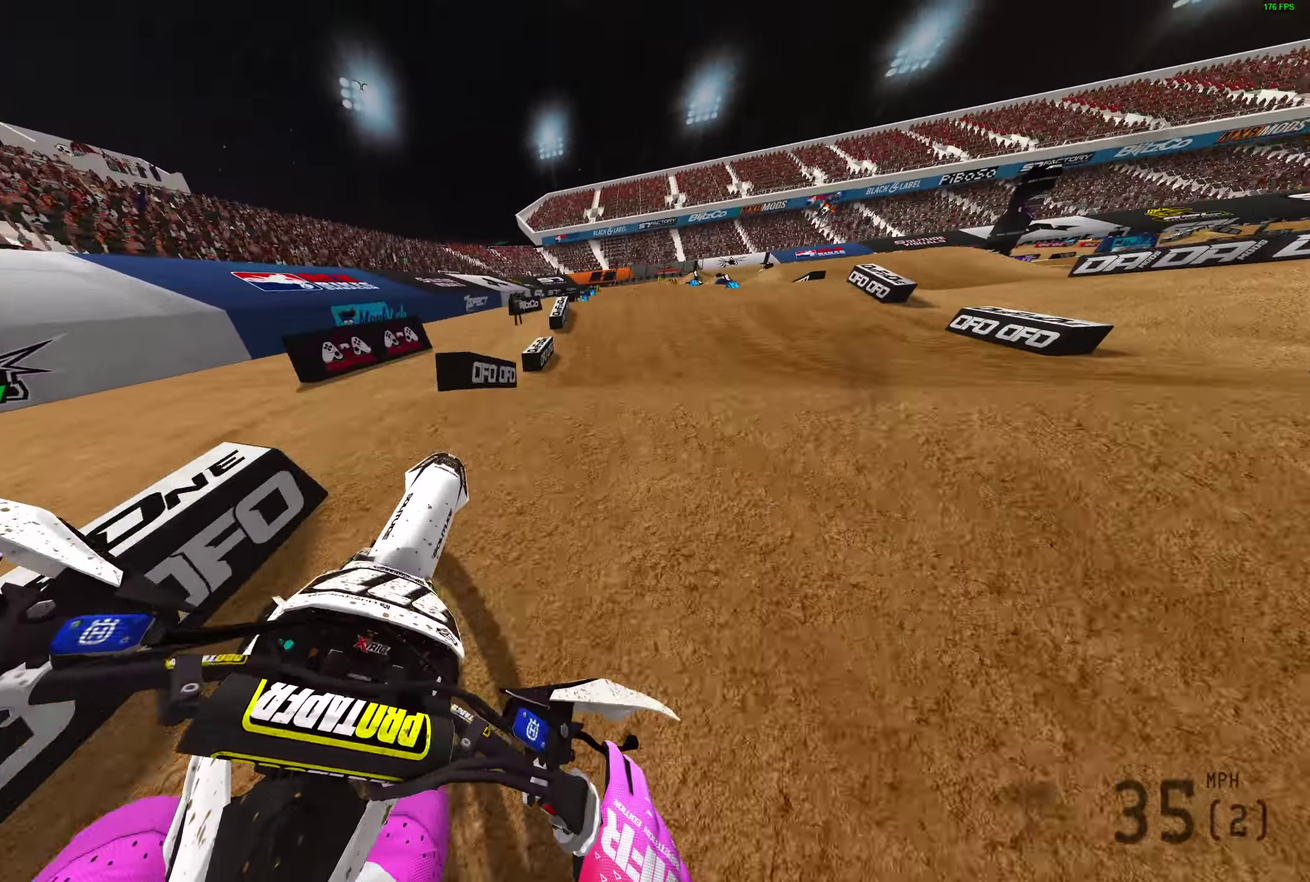
{"dt_ms": 500, "buttons": [], "left_stick": "right", "right_stick": "up-left", "events": [[300, "R2", "up"], [333, "right_stick", "up-left"]]}
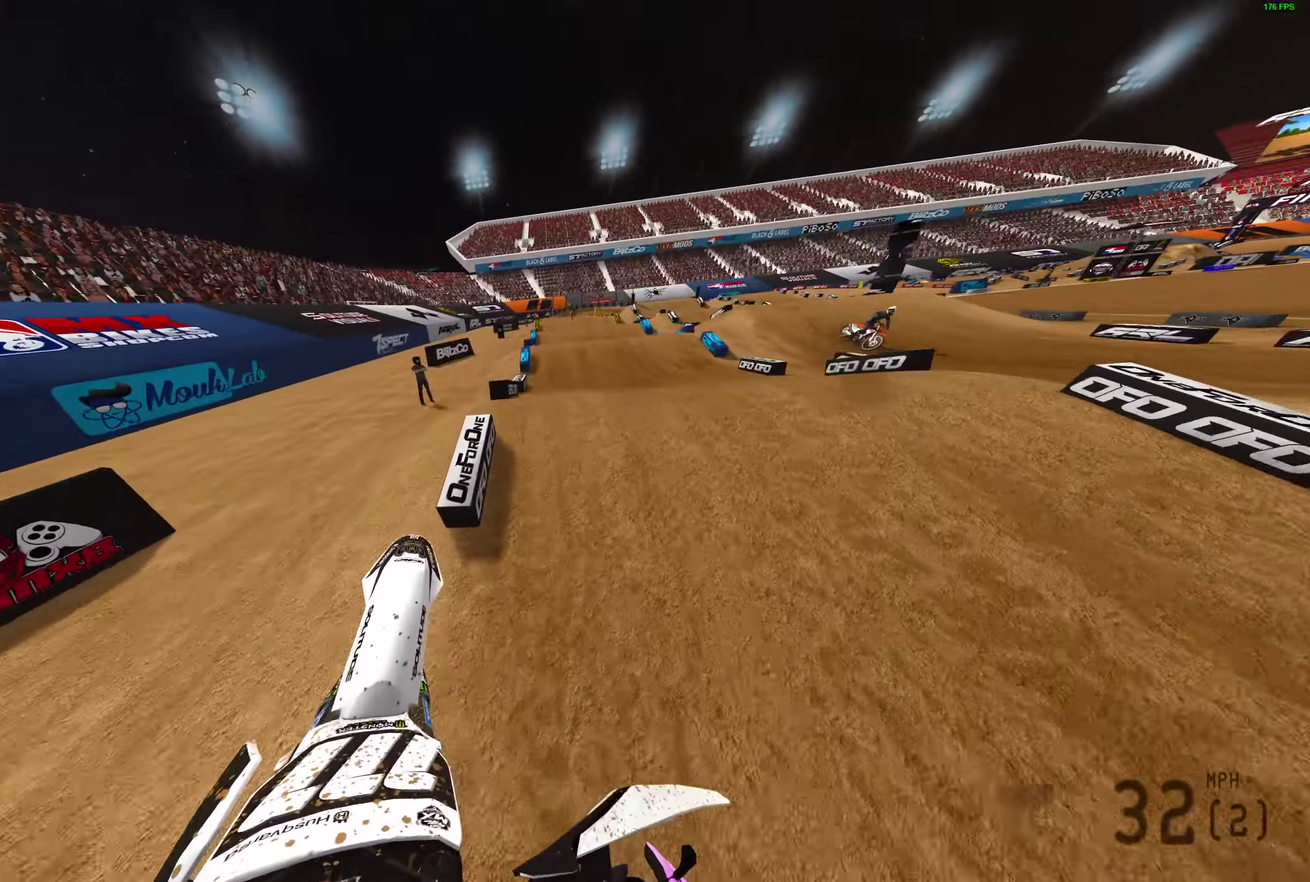
{"dt_ms": 500, "buttons": ["R2"], "left_stick": "center", "right_stick": "down-left", "events": [[67, "right_stick", "left"], [150, "right_stick", "down-left"], [267, "R2", "down"], [317, "left_stick", "center"]]}
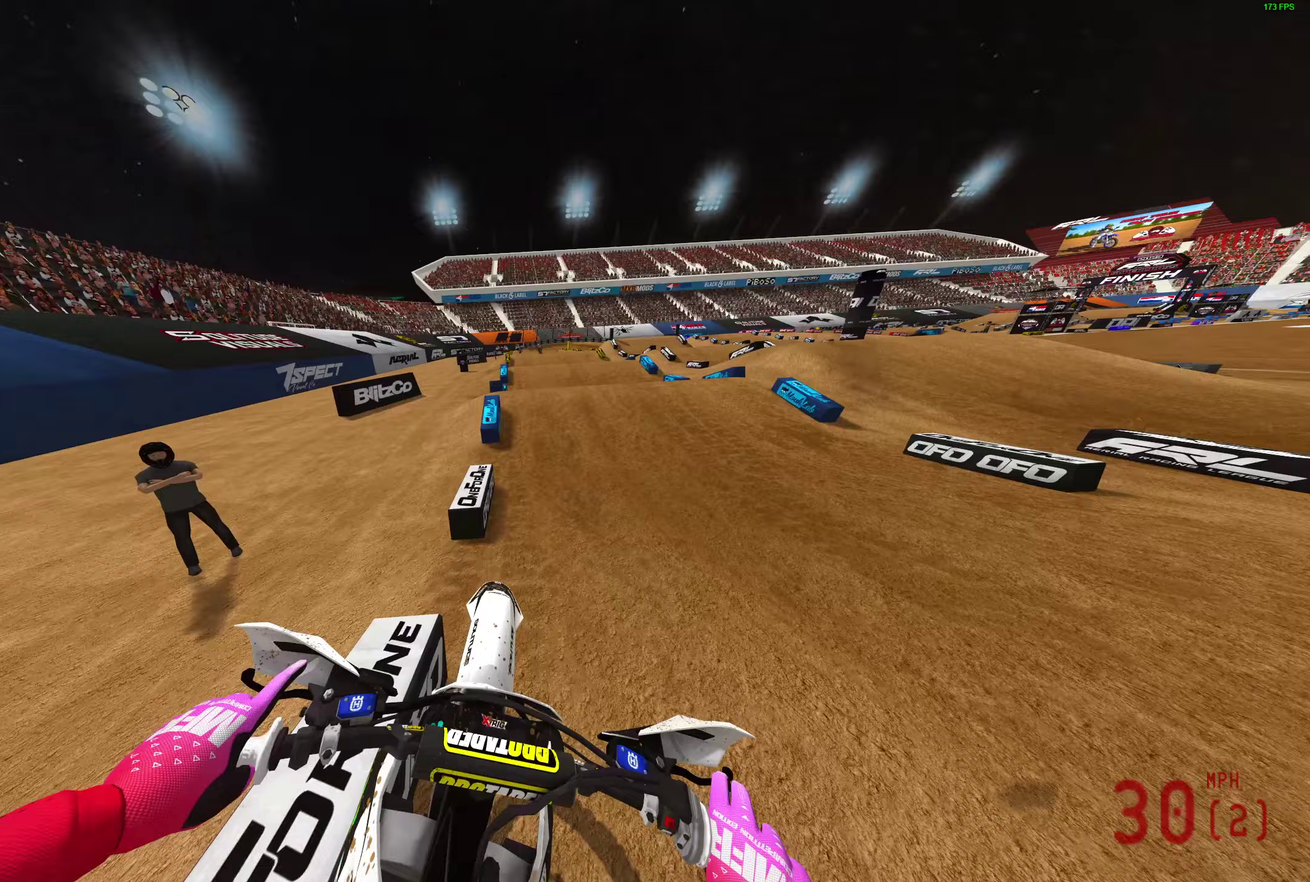
{"dt_ms": 400, "buttons": [], "left_stick": "center", "right_stick": "up", "events": [[33, "right_stick", "center"], [217, "right_stick", "up"], [350, "R2", "up"]]}
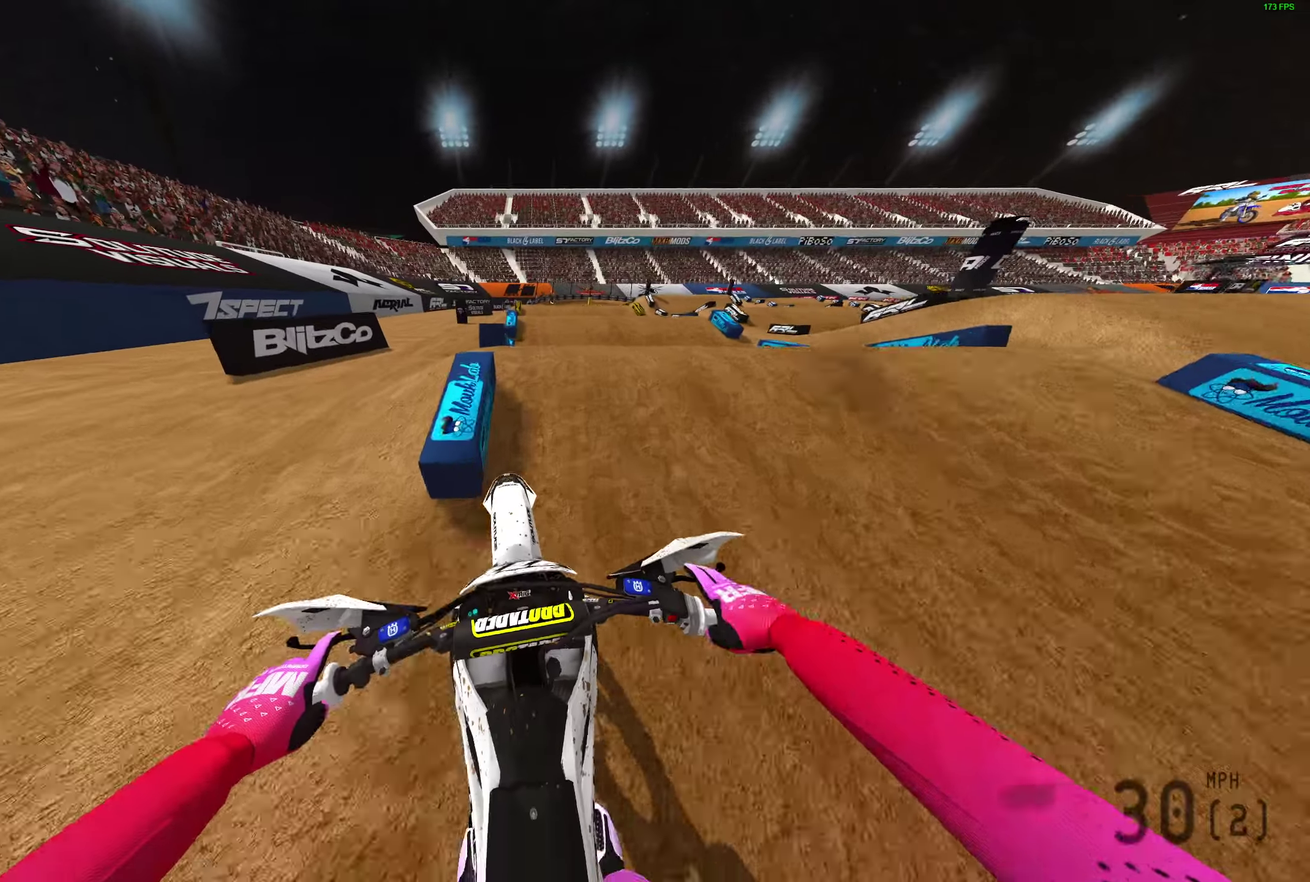
{"dt_ms": 600, "buttons": [], "left_stick": "left", "right_stick": "center", "events": [[83, "R2", "down"], [117, "left_stick", "right"], [150, "R2", "up"], [217, "right_stick", "up-left"], [233, "left_stick", "center"], [250, "R2", "down"], [317, "R2", "up"], [483, "right_stick", "up"], [517, "left_stick", "left"], [533, "right_stick", "center"]]}
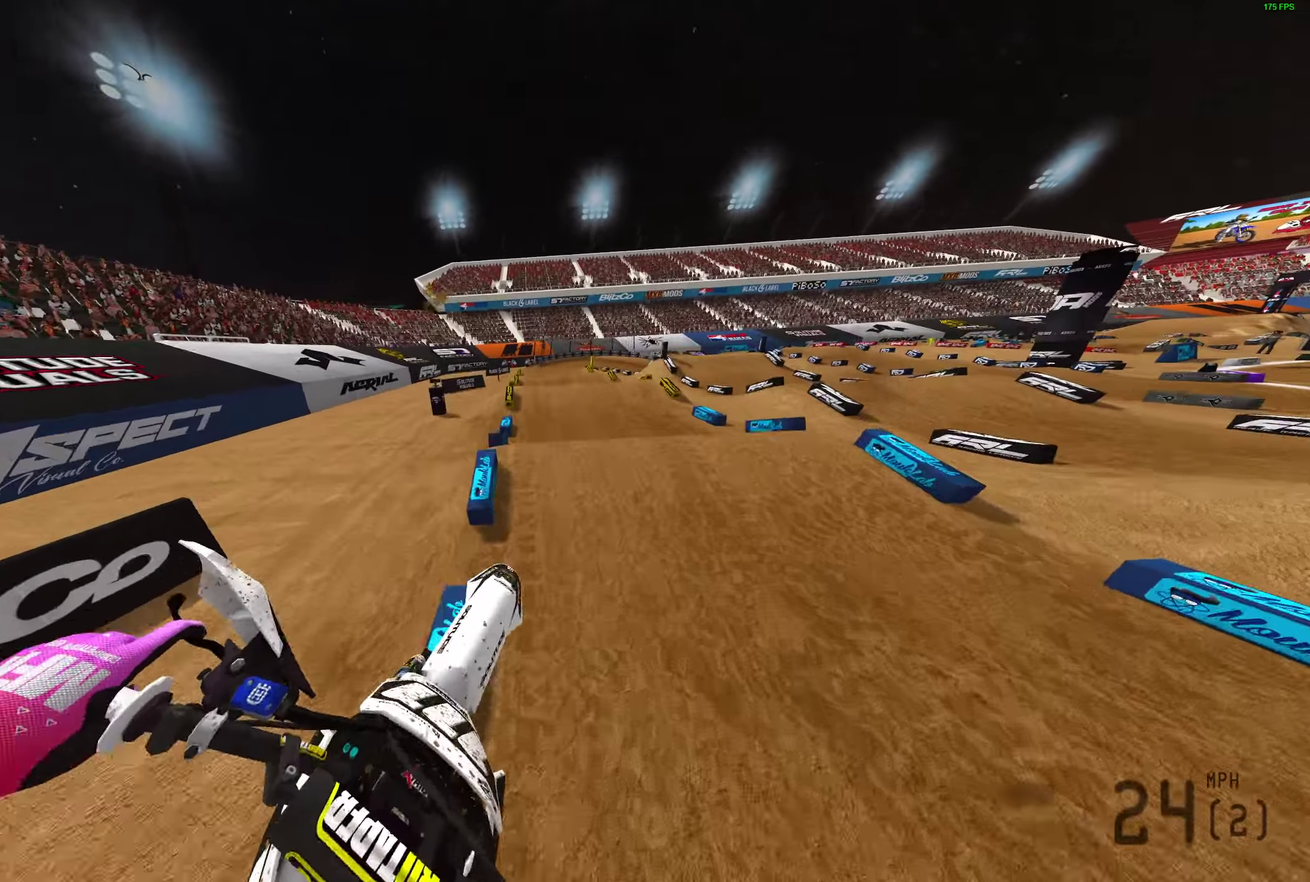
{"dt_ms": 400, "buttons": ["R2"], "left_stick": "up-left", "right_stick": "right", "events": [[67, "R2", "down"], [83, "right_stick", "up-right"], [183, "left_stick", "up-left"], [183, "right_stick", "right"]]}